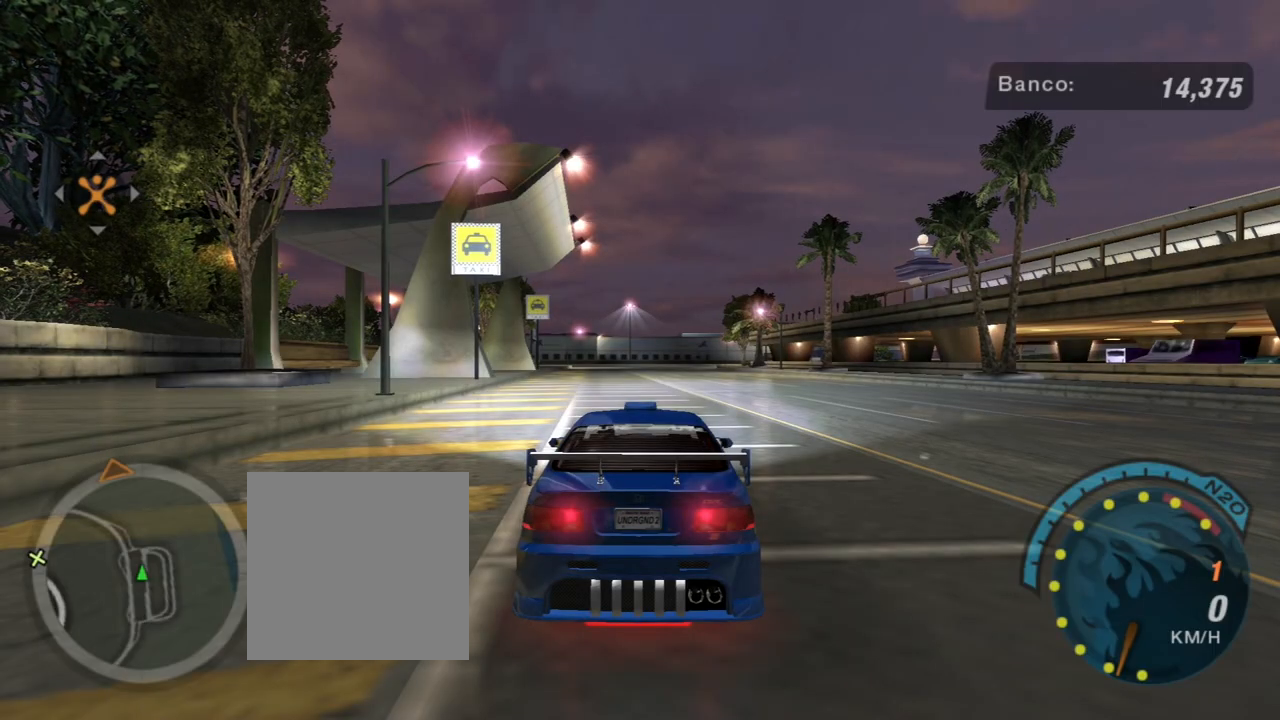
Gameplay with a controller (Xbox layout); each line is a JSON object with the inputs held at the frame after it. "events" lists button and stick changes between this image and that frame as [ms after this image, input, new state], when the widget could be followed in between. Not read: L3.
{"buttons": [], "left_stick": "center", "right_stick": "center", "events": [[33, "R2", "up"]]}
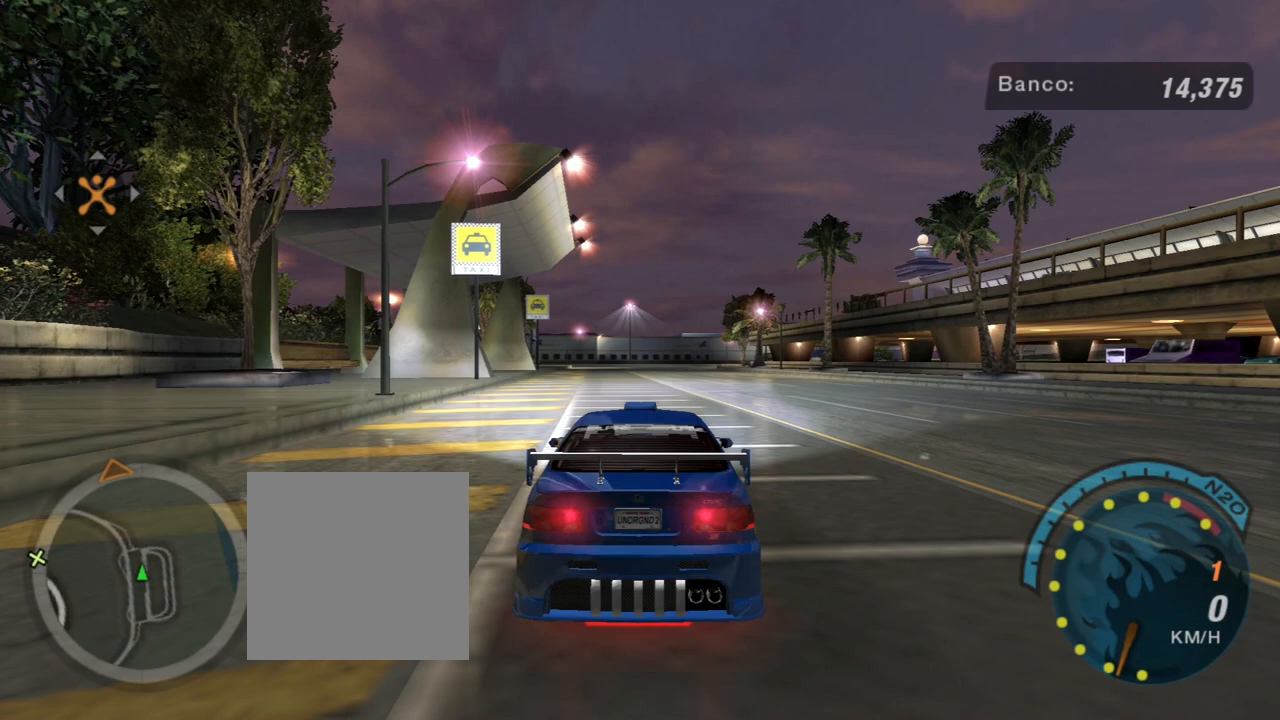
{"buttons": [], "left_stick": "center", "right_stick": "center", "events": []}
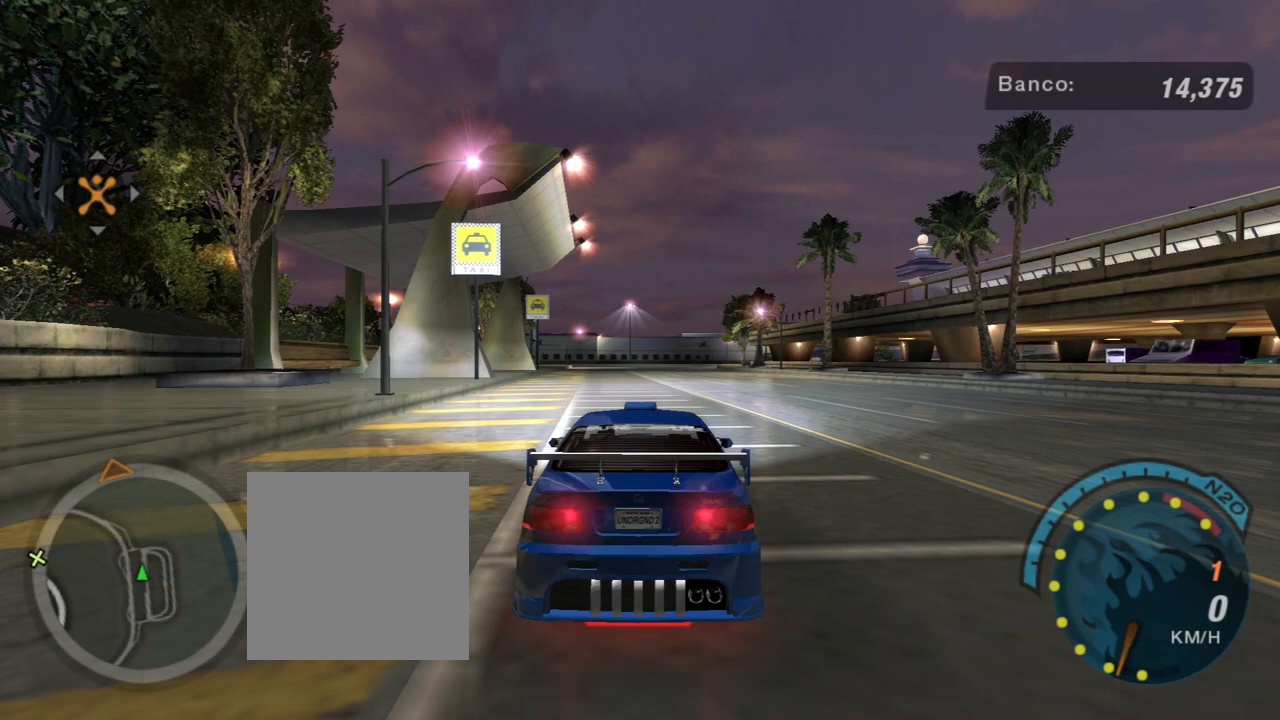
{"buttons": [], "left_stick": "center", "right_stick": "center", "events": []}
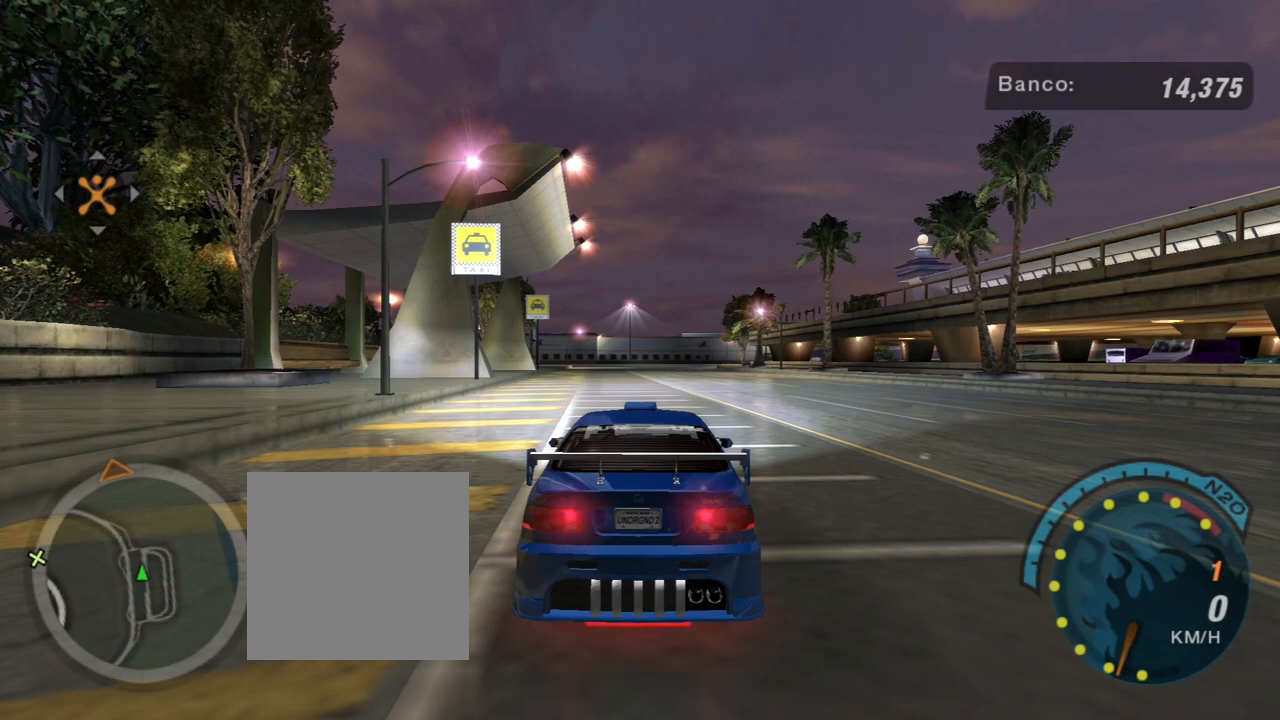
{"buttons": [], "left_stick": "center", "right_stick": "center", "events": []}
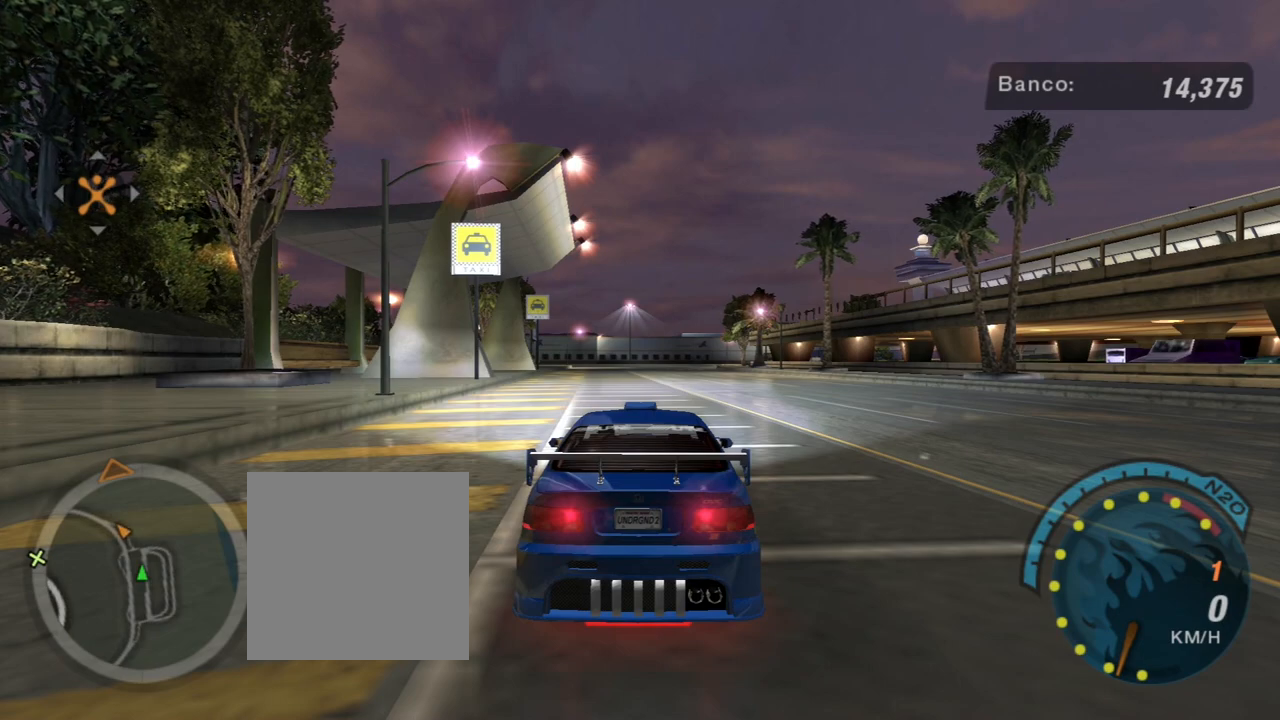
{"buttons": ["R2"], "left_stick": "center", "right_stick": "center", "events": [[167, "L1", "down"], [300, "L1", "up"], [500, "R2", "down"]]}
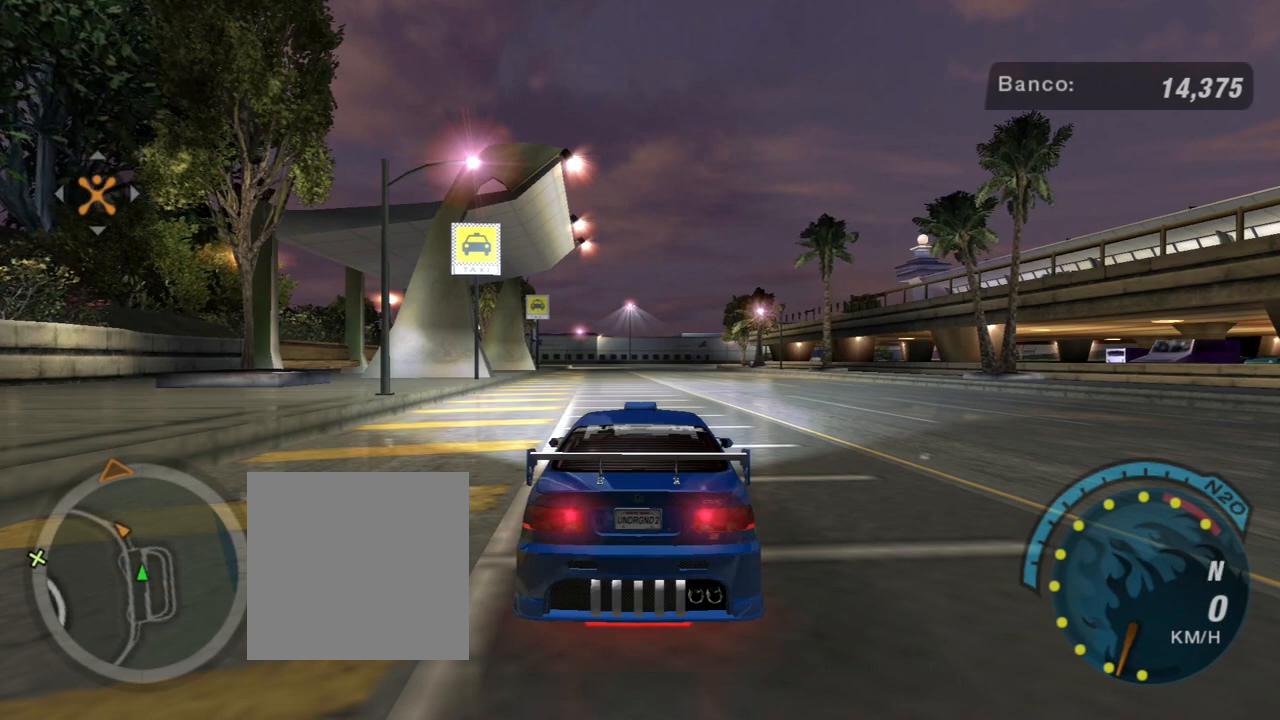
{"buttons": ["R2"], "left_stick": "center", "right_stick": "center", "events": []}
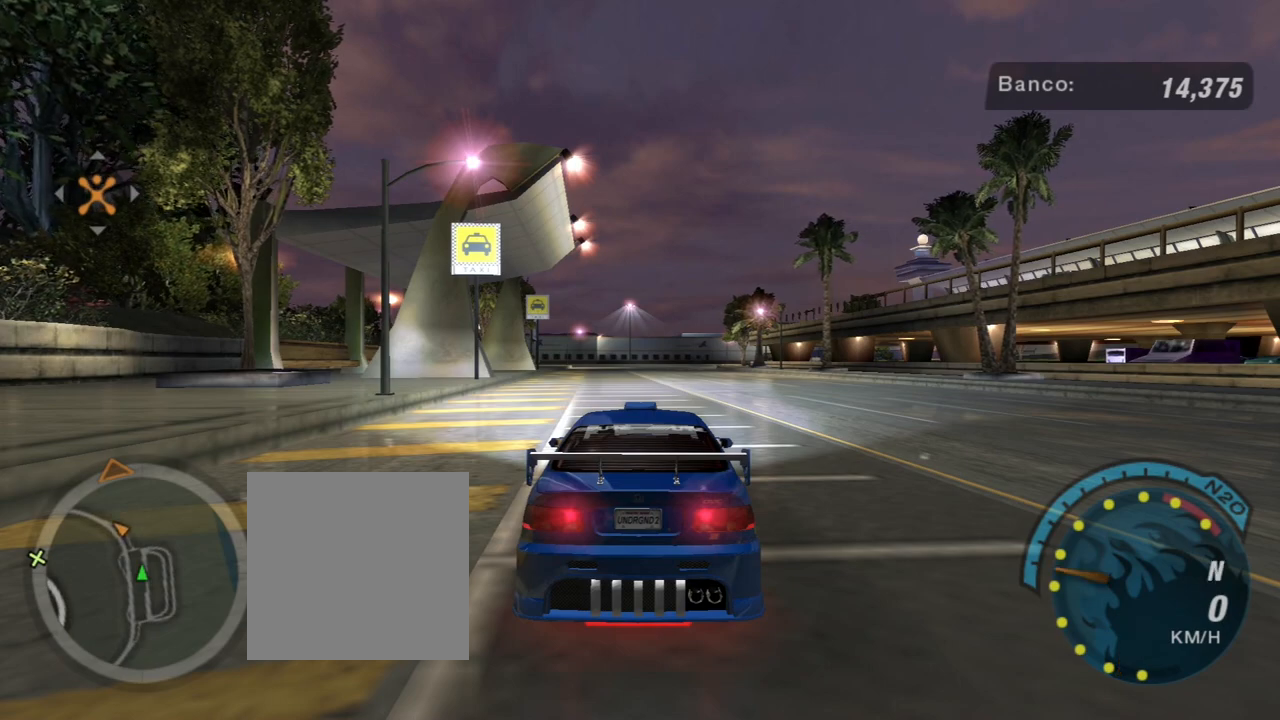
{"buttons": ["R2"], "left_stick": "center", "right_stick": "center", "events": []}
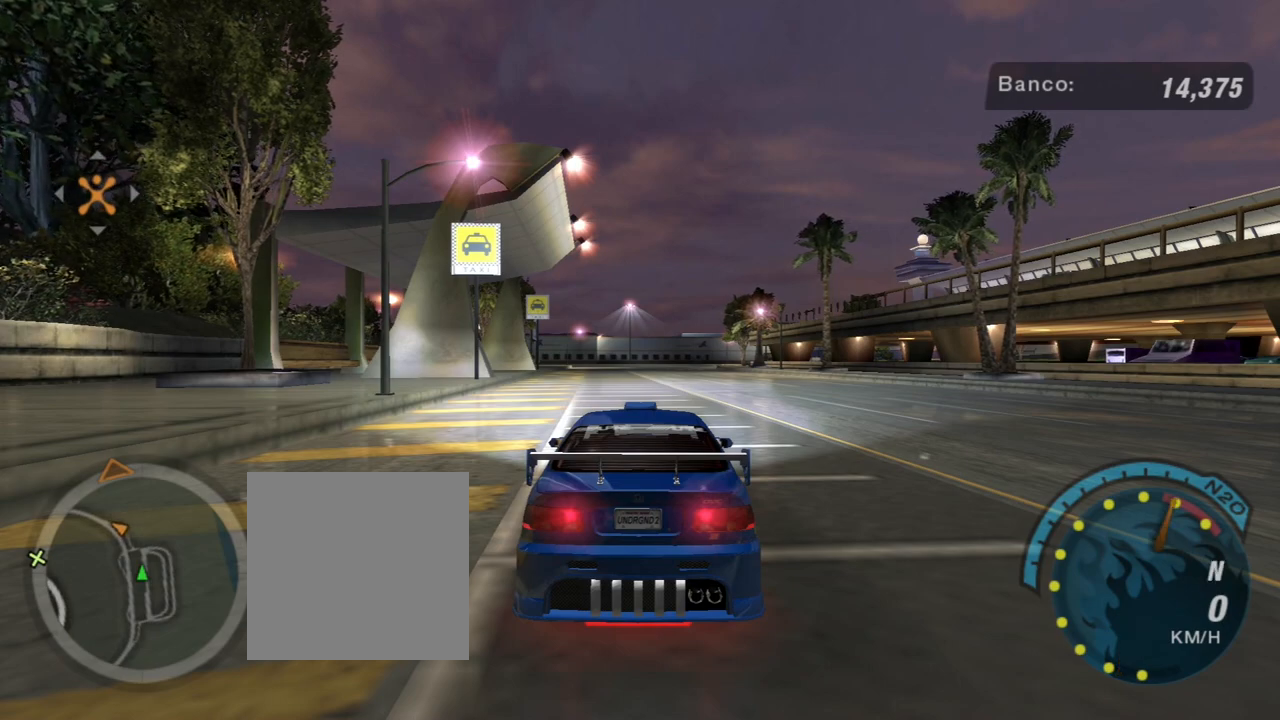
{"buttons": ["R2"], "left_stick": "center", "right_stick": "center", "events": [[134, "R1", "down"], [234, "R1", "up"]]}
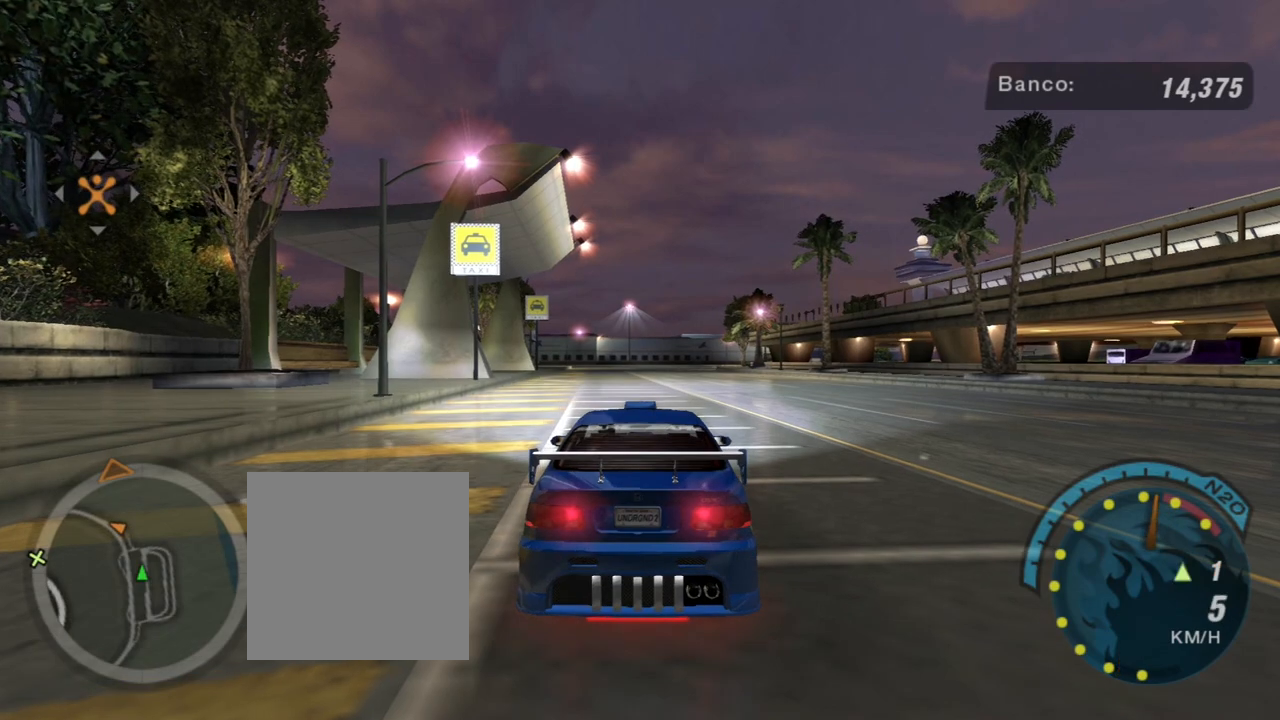
{"buttons": ["R2"], "left_stick": "center", "right_stick": "center", "events": []}
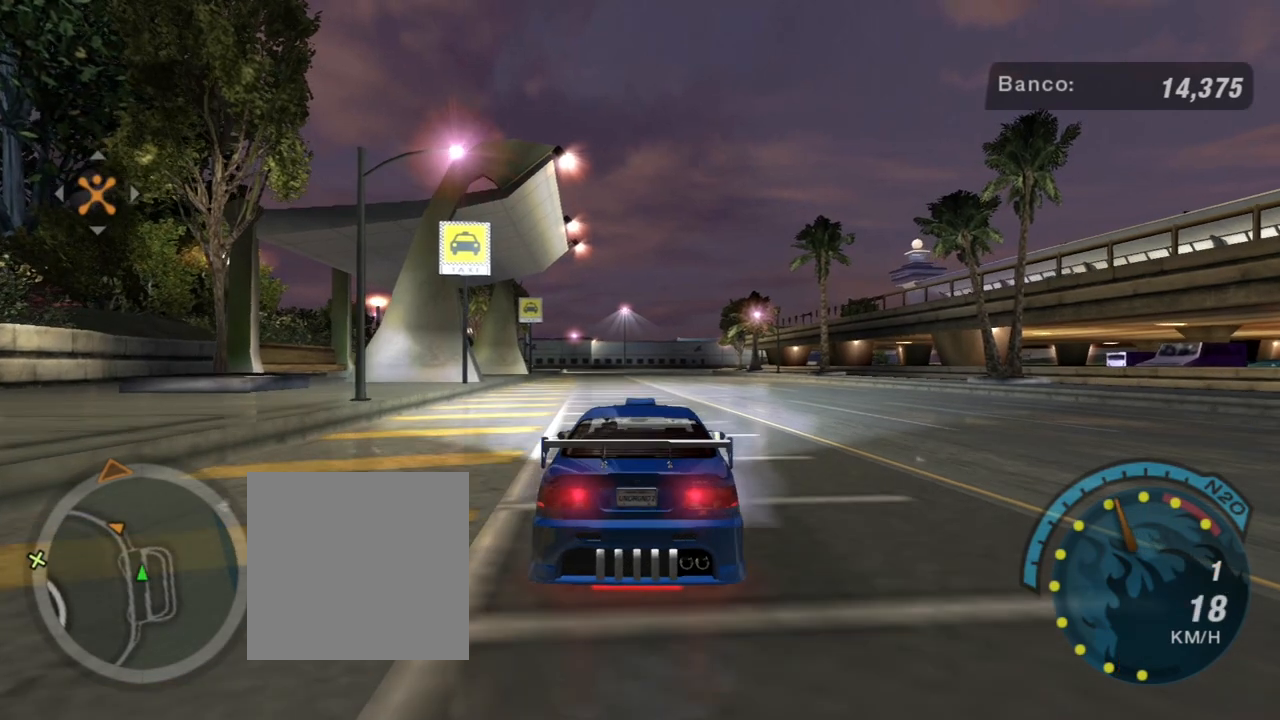
{"buttons": ["R2"], "left_stick": "center", "right_stick": "center", "events": []}
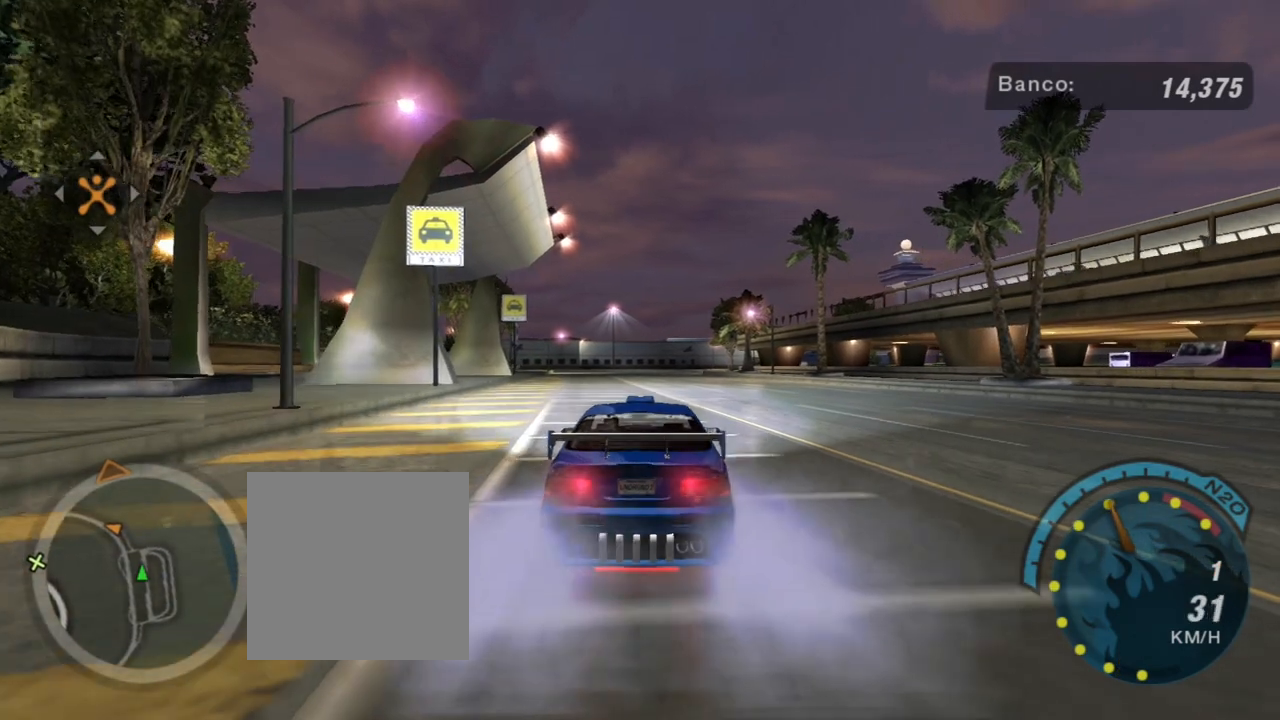
{"buttons": ["R2"], "left_stick": "center", "right_stick": "center", "events": []}
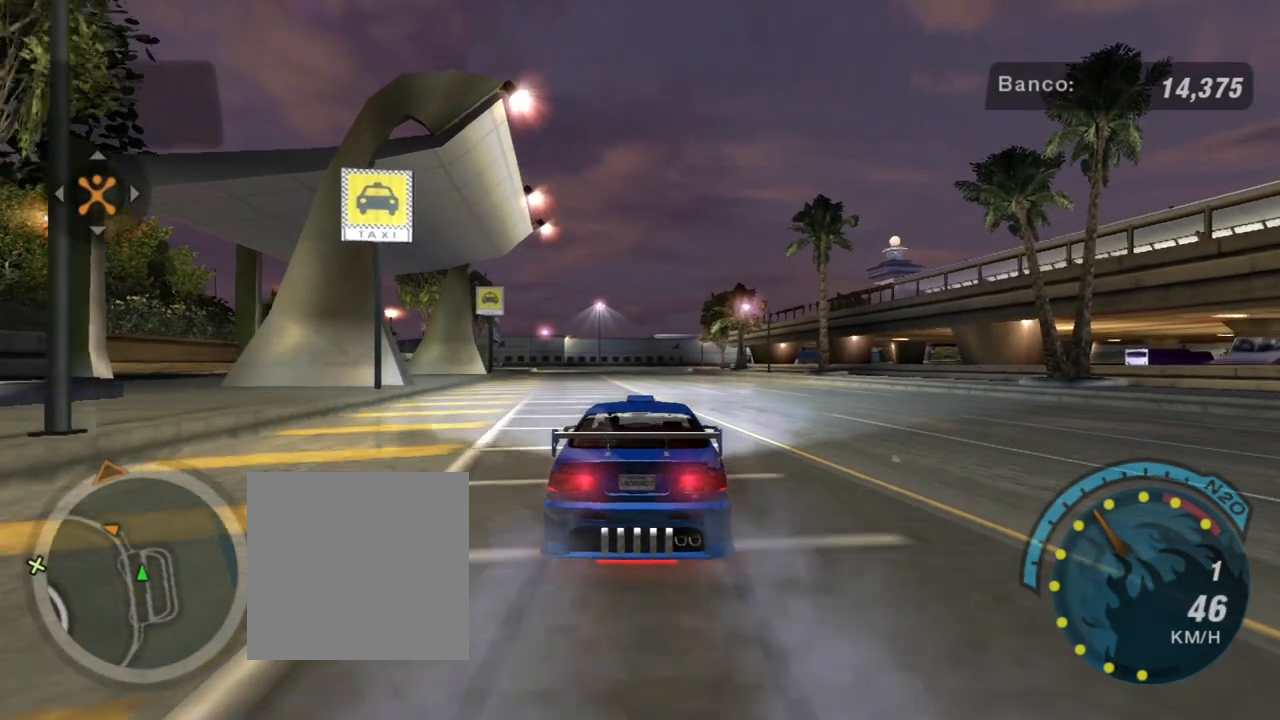
{"buttons": ["R2"], "left_stick": "center", "right_stick": "center", "events": []}
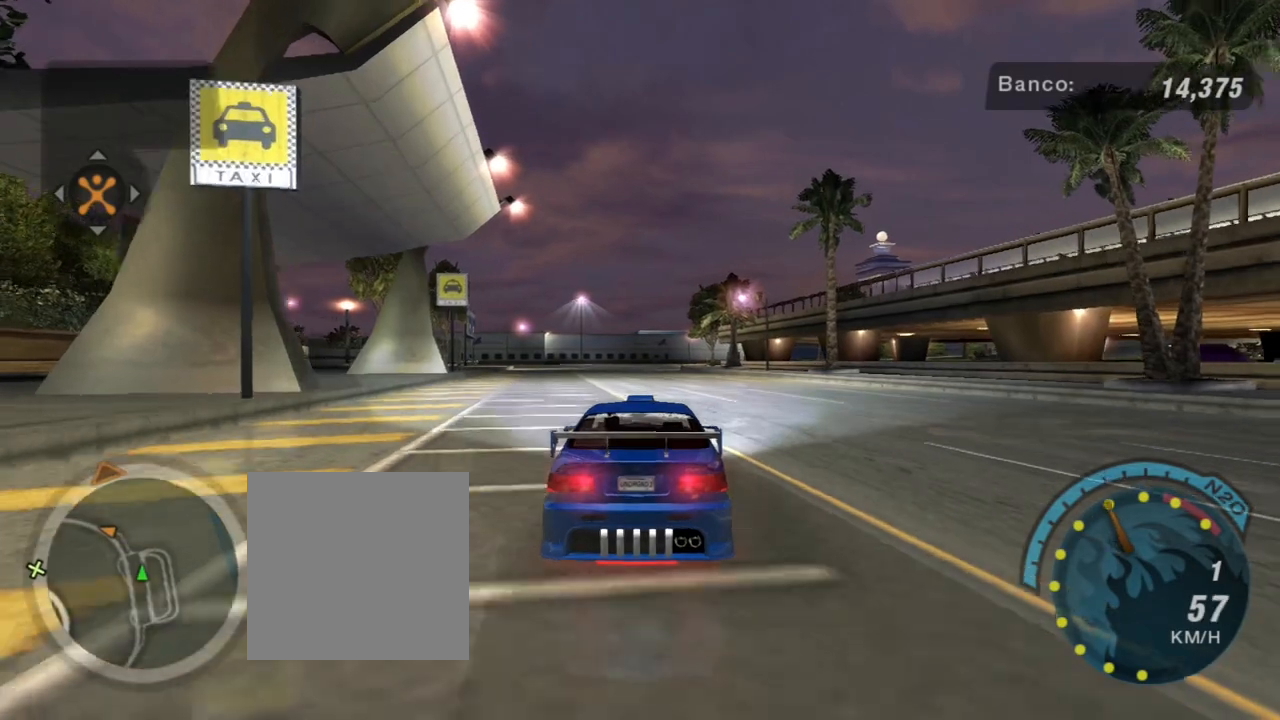
{"buttons": ["R2"], "left_stick": "center", "right_stick": "center", "events": []}
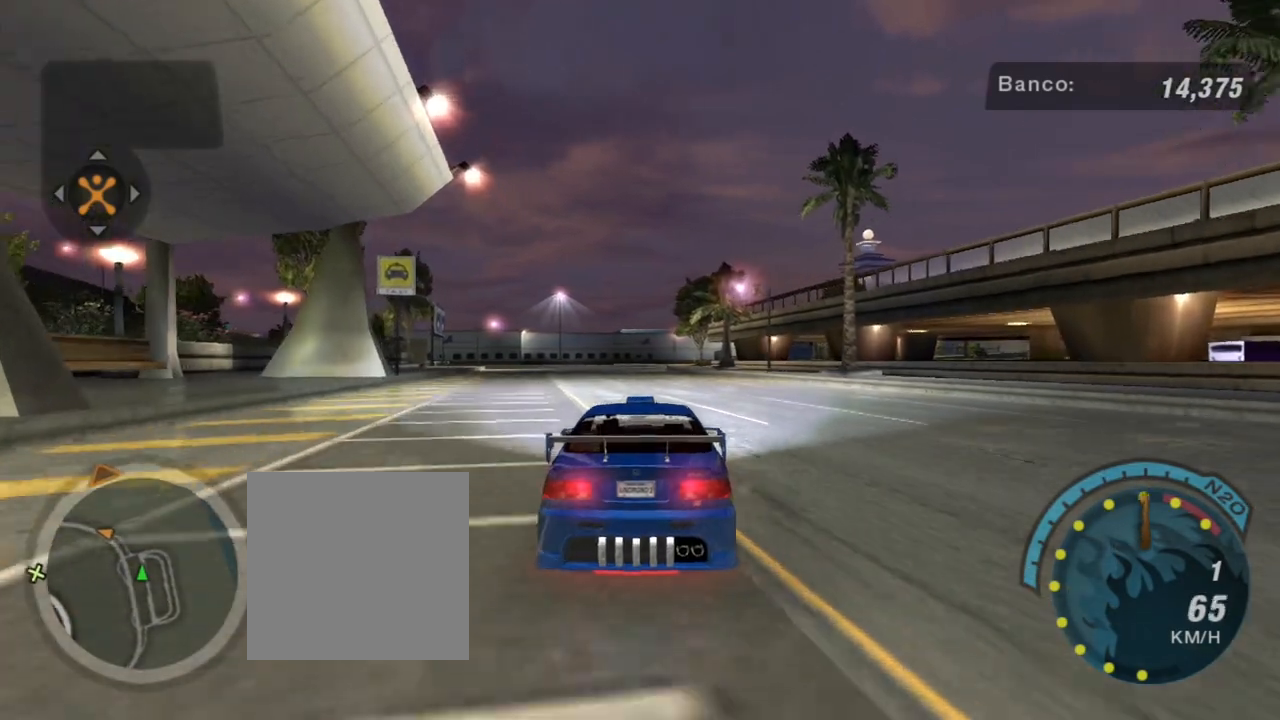
{"buttons": ["R2"], "left_stick": "center", "right_stick": "center", "events": [[201, "R1", "down"], [334, "R1", "up"]]}
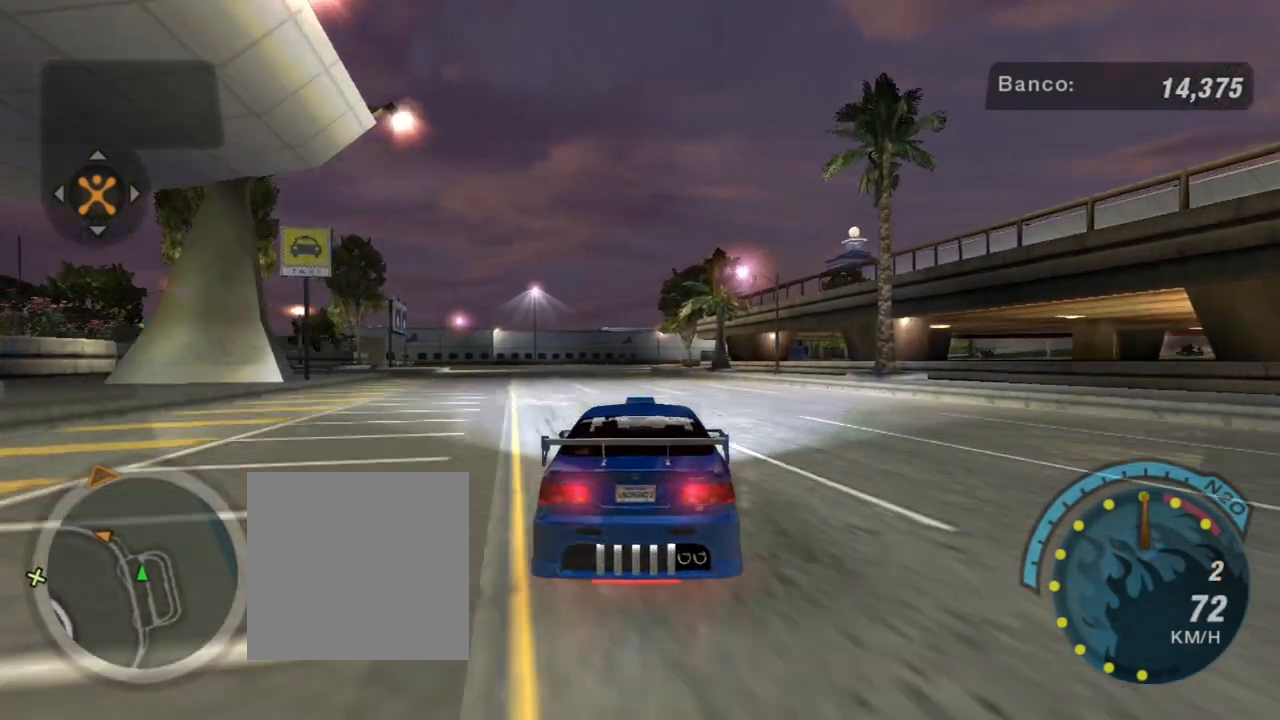
{"buttons": ["R2"], "left_stick": "center", "right_stick": "center", "events": []}
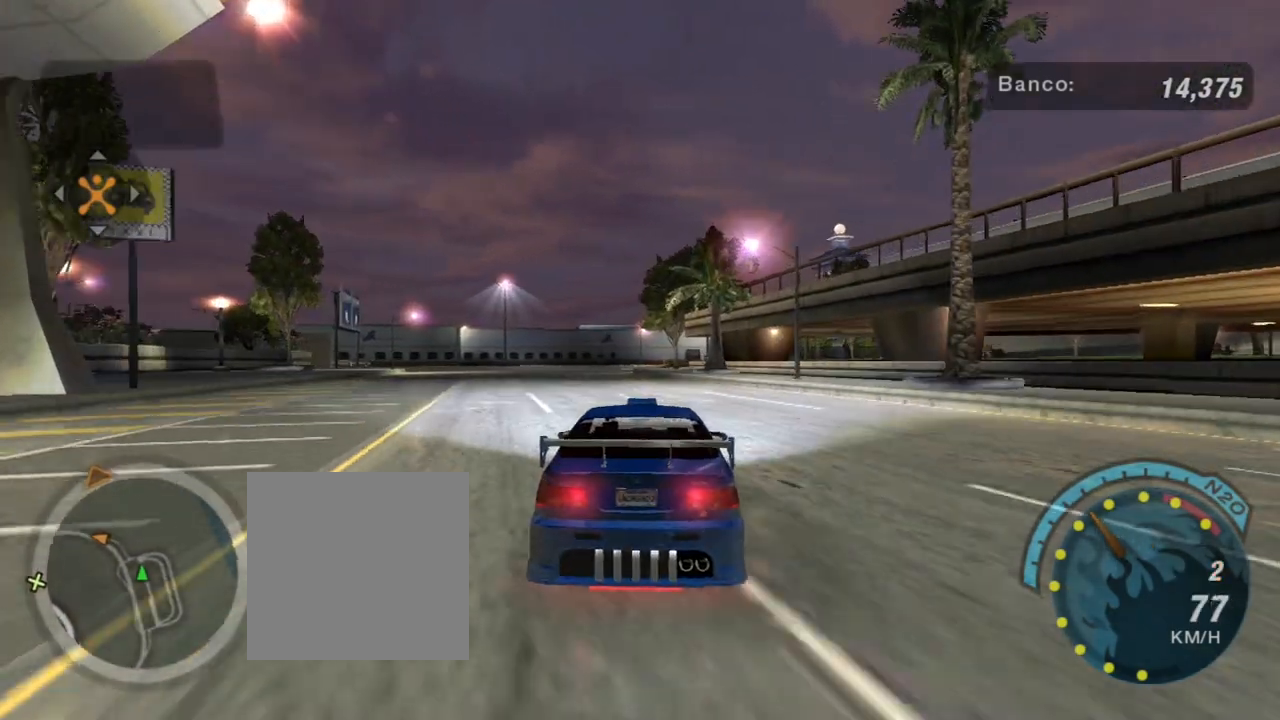
{"buttons": ["R2"], "left_stick": "center", "right_stick": "center", "events": [[301, "left_stick", "up-left"], [467, "left_stick", "center"]]}
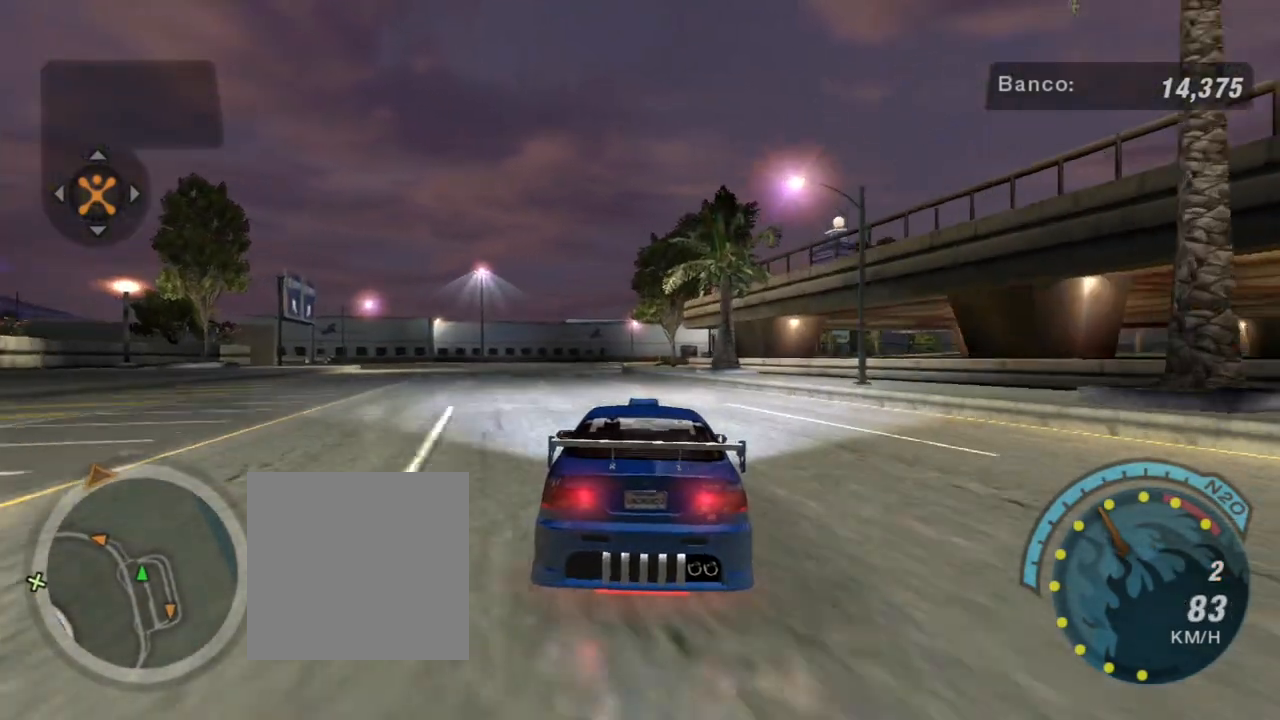
{"buttons": ["R2"], "left_stick": "center", "right_stick": "center", "events": [[267, "left_stick", "left"], [334, "left_stick", "up-left"], [434, "left_stick", "center"]]}
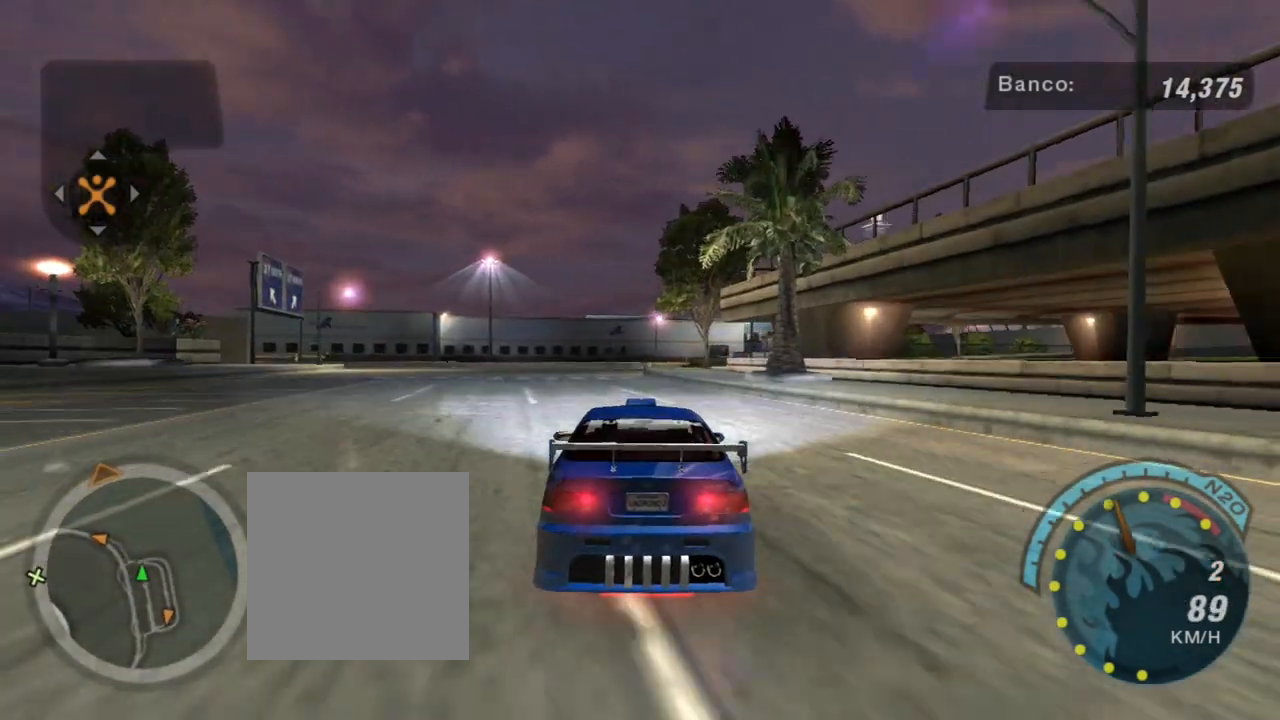
{"buttons": ["R2"], "left_stick": "left", "right_stick": "center", "events": [[100, "left_stick", "left"], [267, "left_stick", "center"], [401, "left_stick", "left"]]}
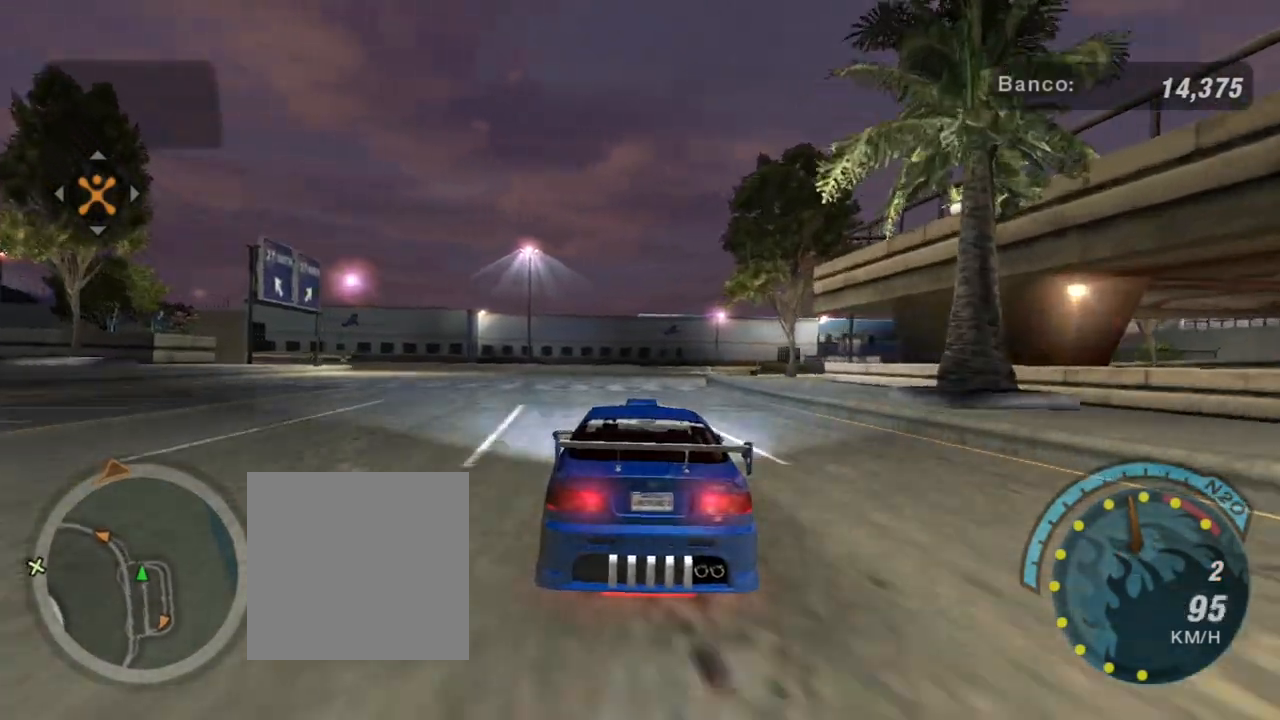
{"buttons": ["R2"], "left_stick": "center", "right_stick": "center", "events": [[33, "left_stick", "up-left"], [133, "left_stick", "center"]]}
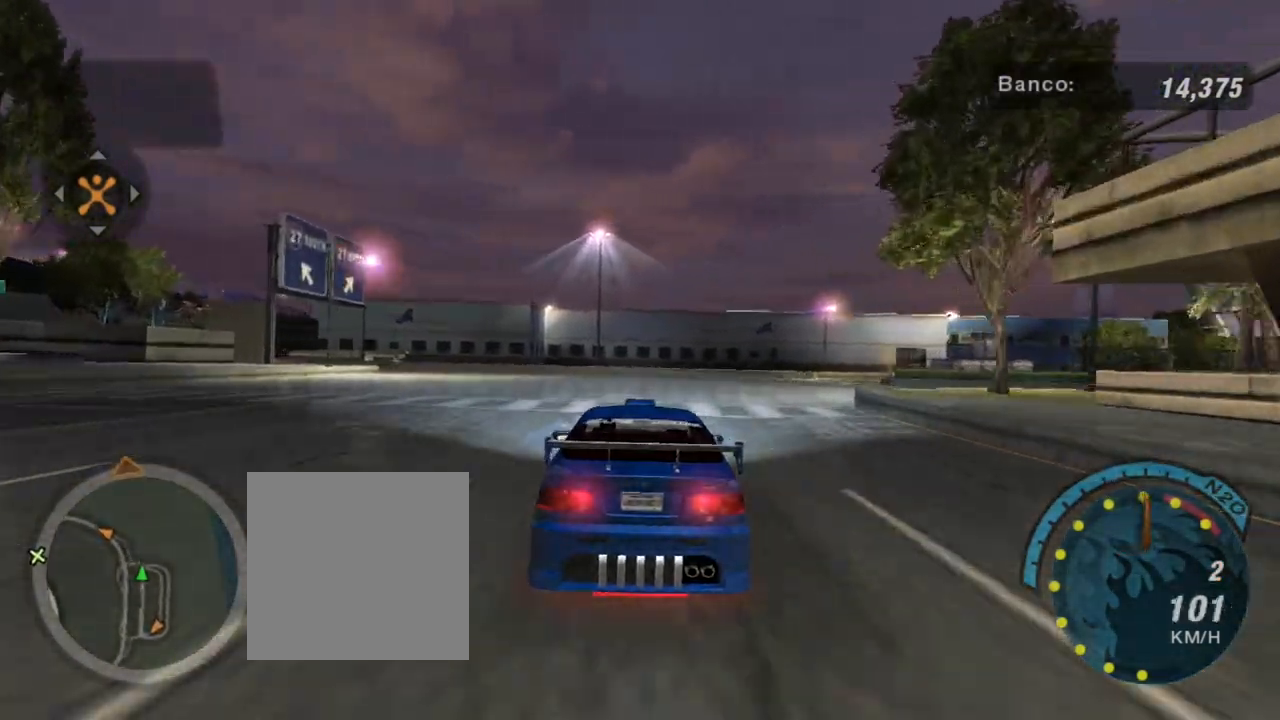
{"buttons": ["R1", "R2"], "left_stick": "left", "right_stick": "center", "events": [[434, "R1", "down"], [434, "left_stick", "left"]]}
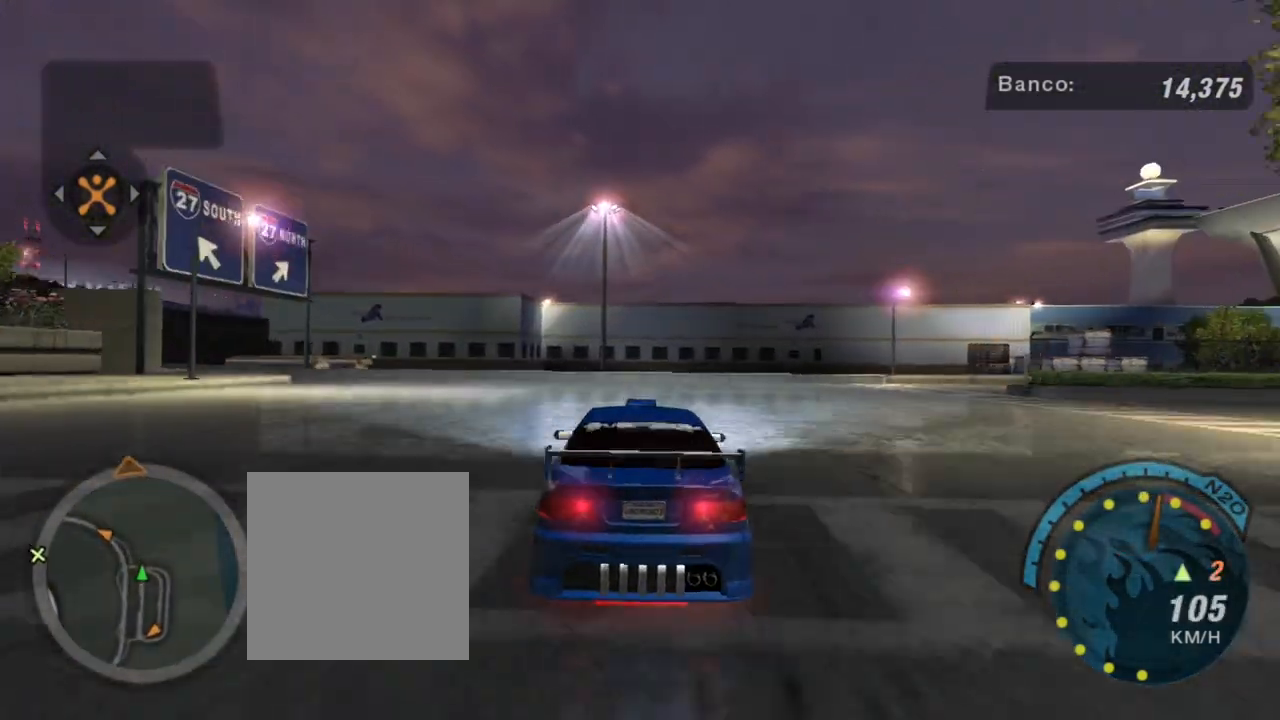
{"buttons": [], "left_stick": "down-left", "right_stick": "center", "events": [[67, "R1", "up"], [233, "left_stick", "down-left"], [467, "R2", "up"]]}
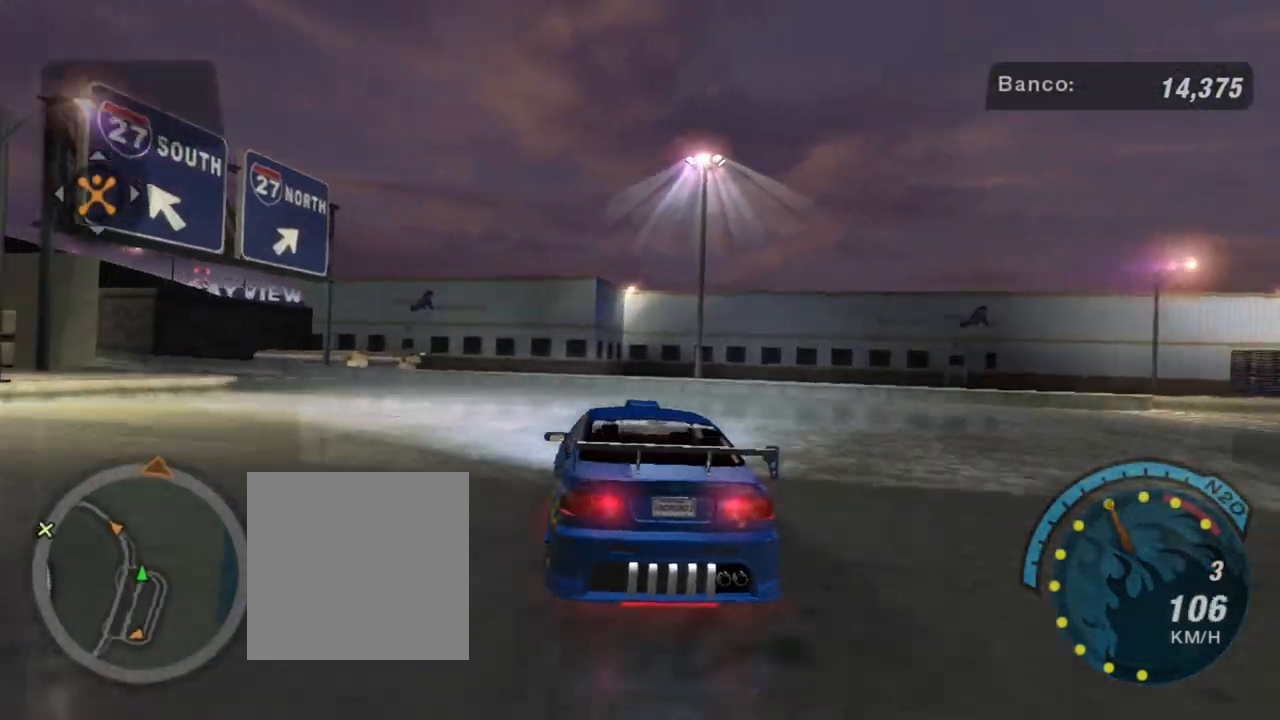
{"buttons": [], "left_stick": "down-left", "right_stick": "center", "events": []}
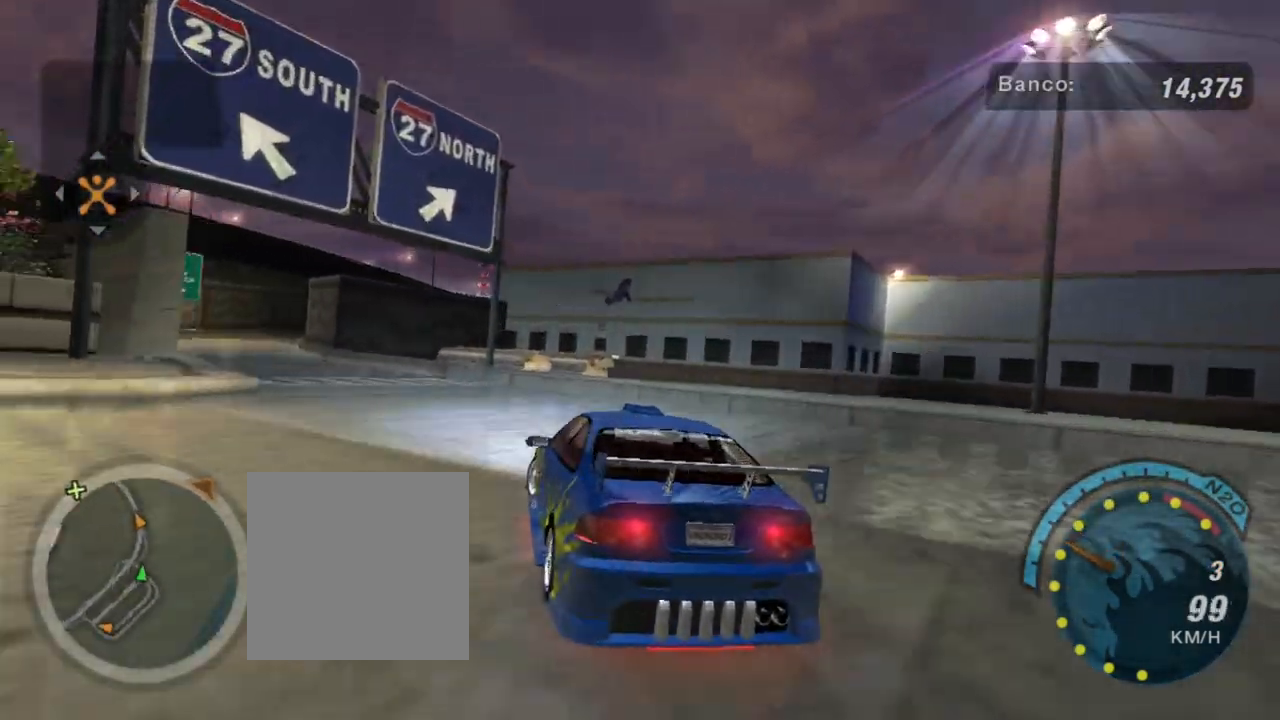
{"buttons": ["R2"], "left_stick": "down-left", "right_stick": "center", "events": [[100, "R2", "down"], [267, "left_stick", "center"], [334, "left_stick", "down-left"]]}
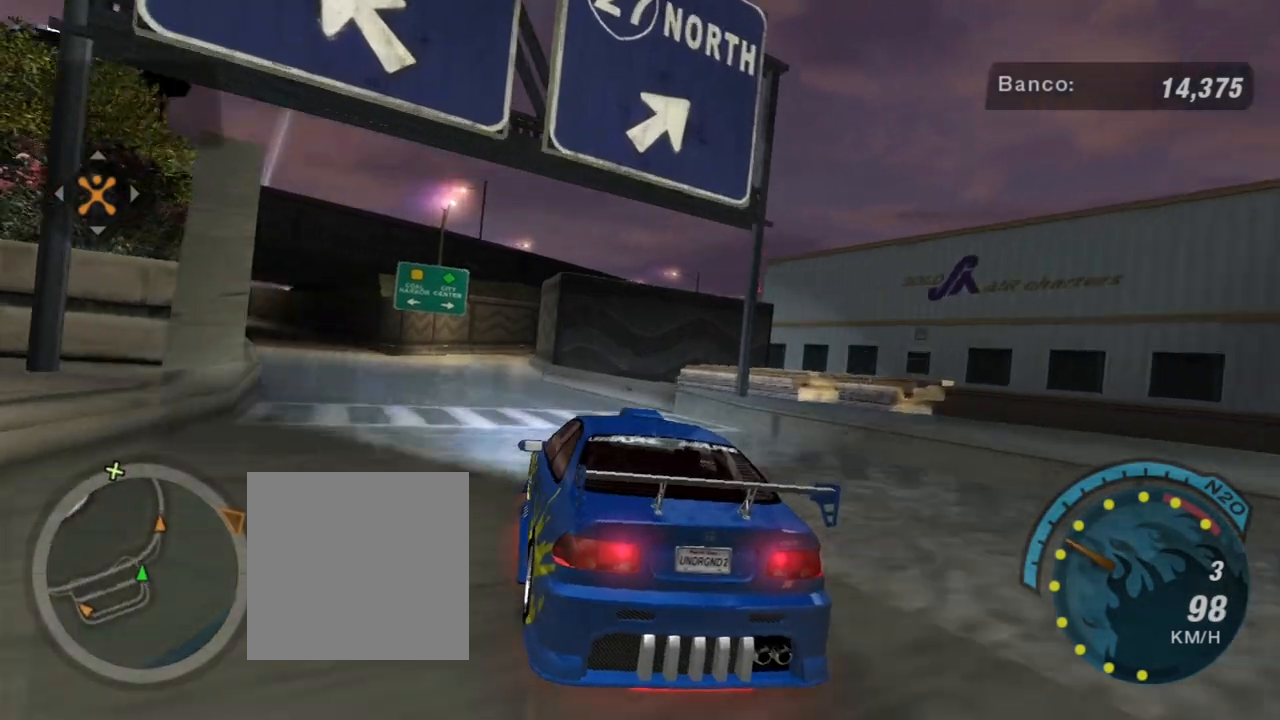
{"buttons": ["R2"], "left_stick": "center", "right_stick": "center", "events": [[234, "left_stick", "center"]]}
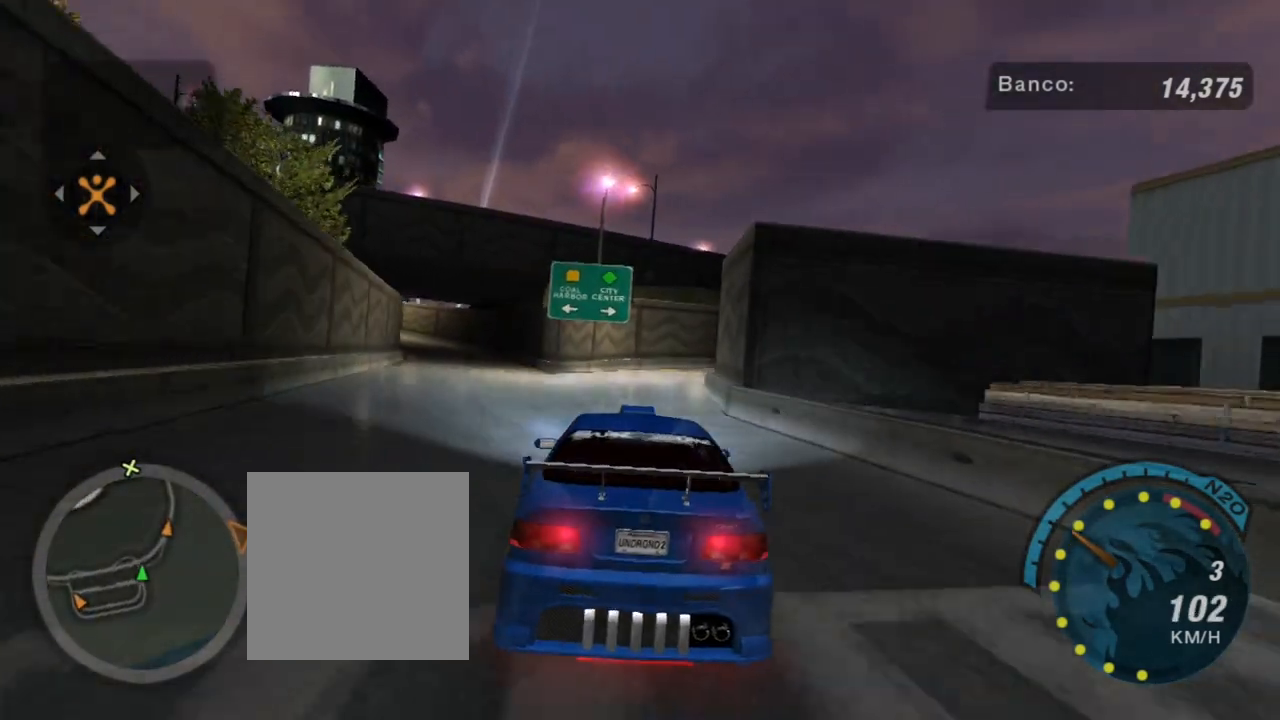
{"buttons": ["R2"], "left_stick": "right", "right_stick": "center", "events": [[467, "left_stick", "right"]]}
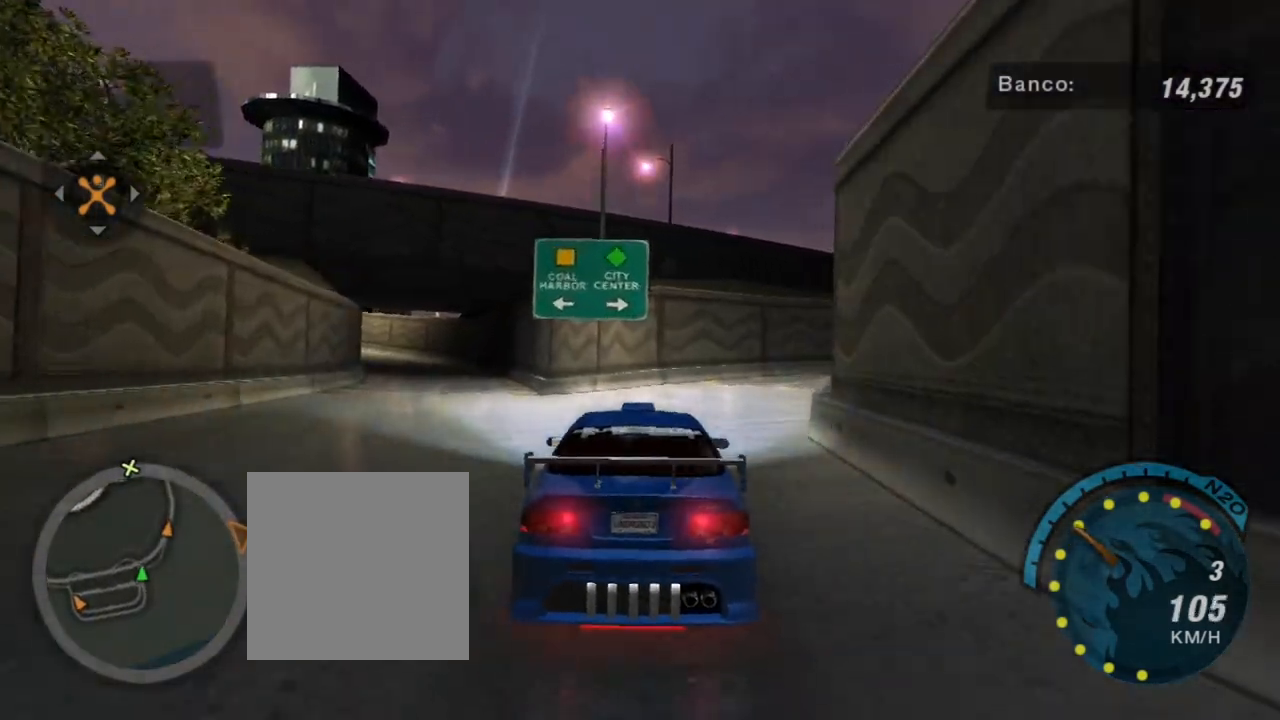
{"buttons": ["R2"], "left_stick": "right", "right_stick": "center", "events": [[401, "left_stick", "center"], [501, "left_stick", "right"]]}
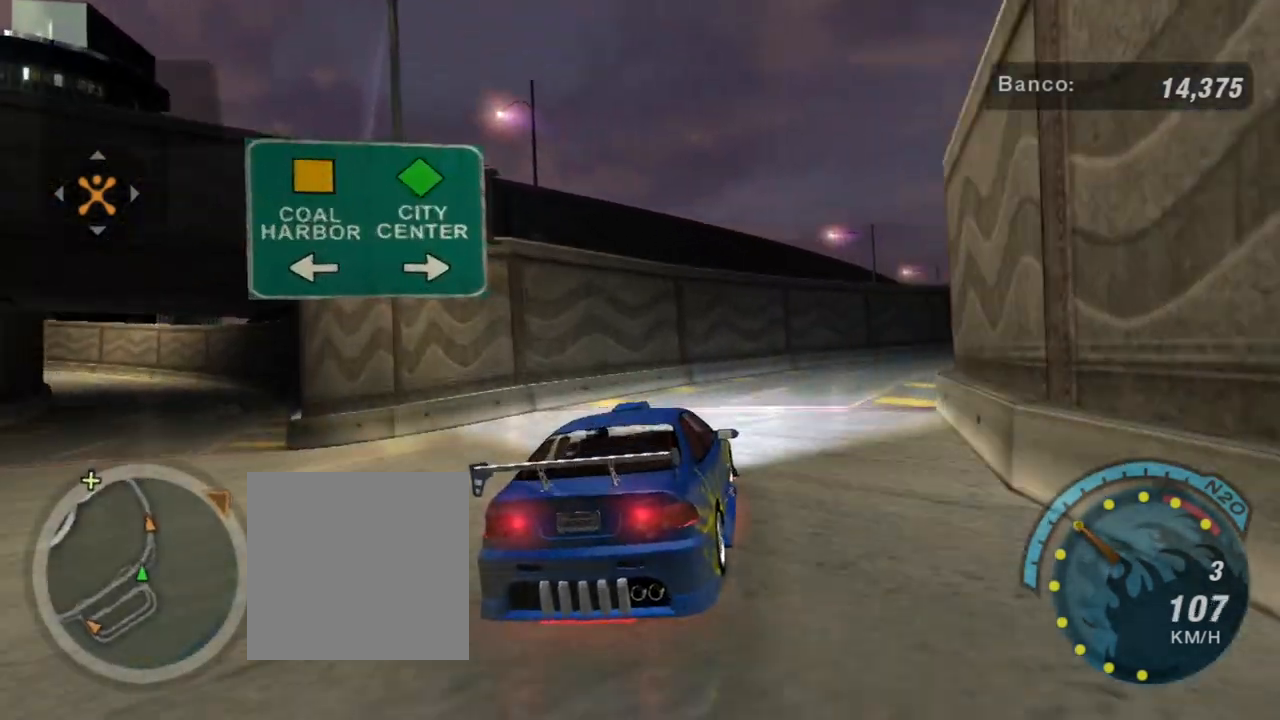
{"buttons": ["R2"], "left_stick": "right", "right_stick": "center", "events": []}